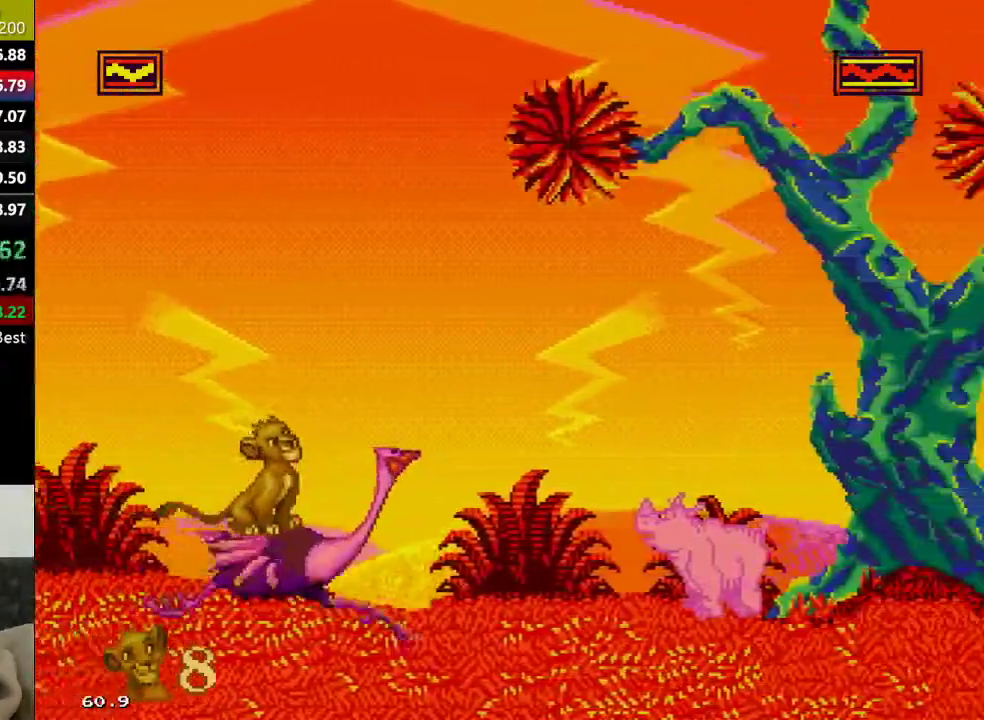
Gameplay with a controller (Xbox layout); each line is a JSON object with the inputs held at the frame after it. "events" lists button and stick changes between this image and that frame as [ms after this image, input, new state], when the widget could be followed in between. Not read: L1 L2 L3 R1 R2 R3.
{"buttons": ["C"], "events": [[183, "C", "down"]]}
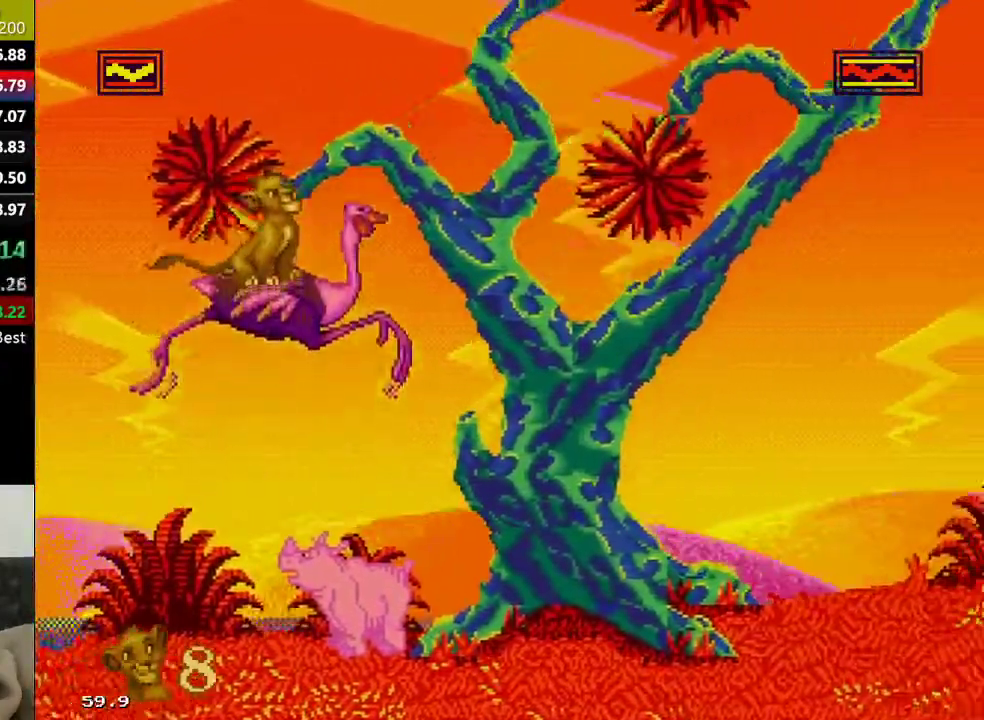
{"buttons": [], "events": [[233, "C", "up"]]}
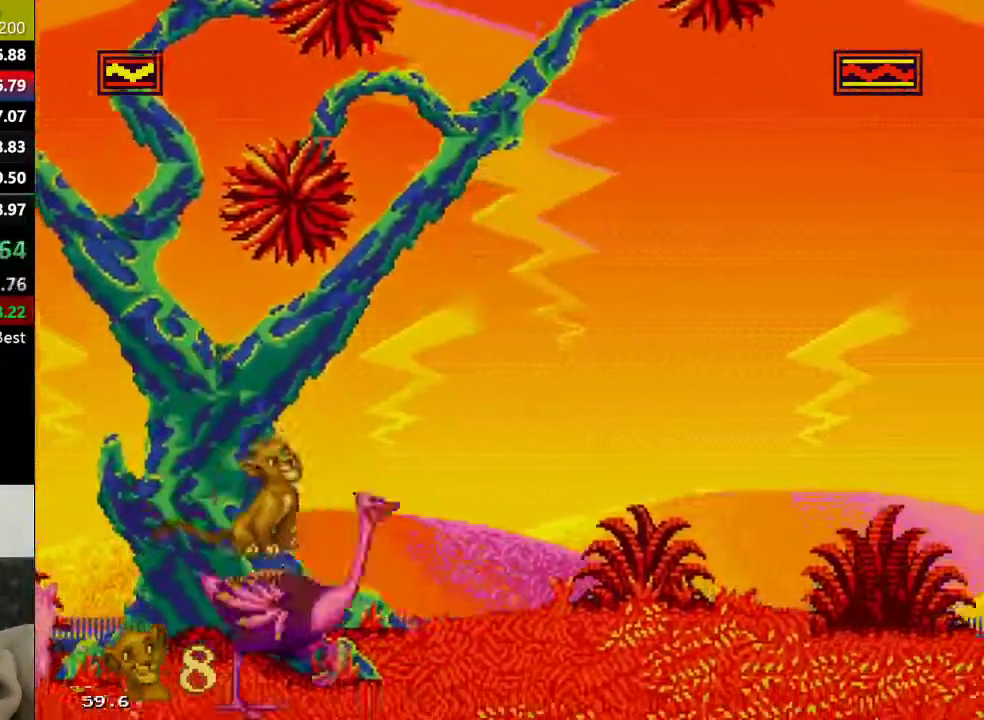
{"buttons": [], "events": []}
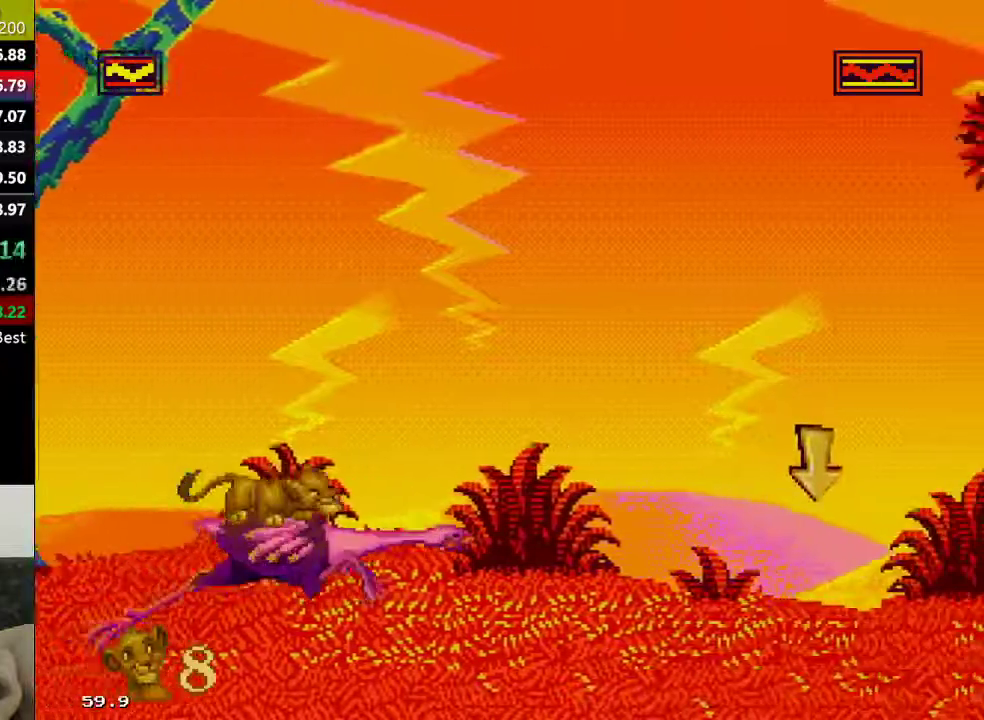
{"buttons": [], "events": []}
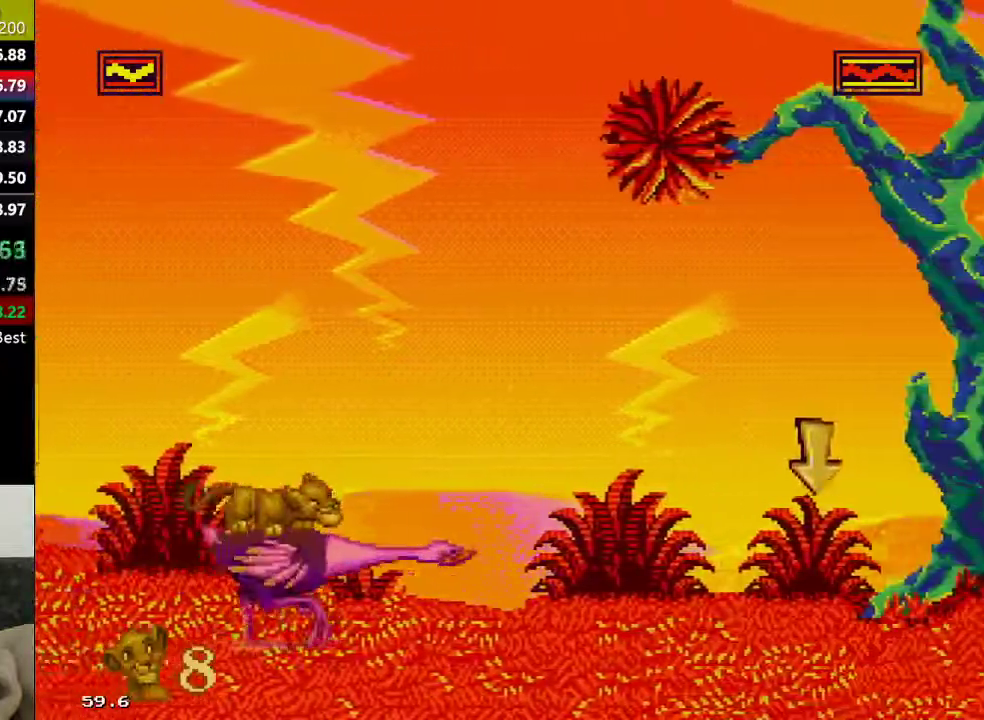
{"buttons": [], "events": []}
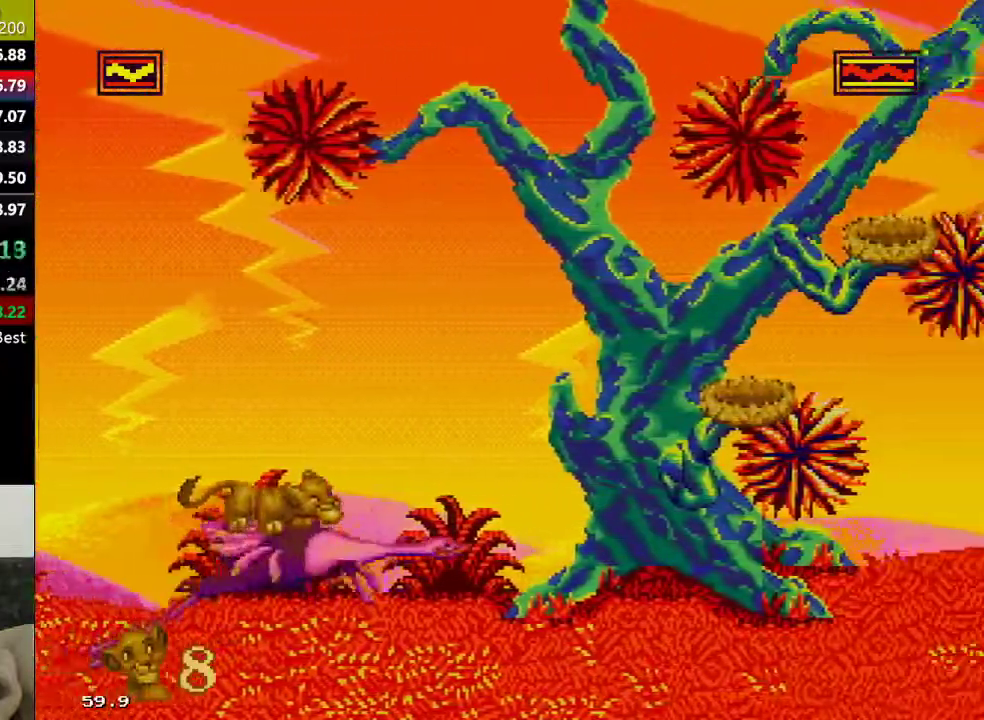
{"buttons": [], "events": []}
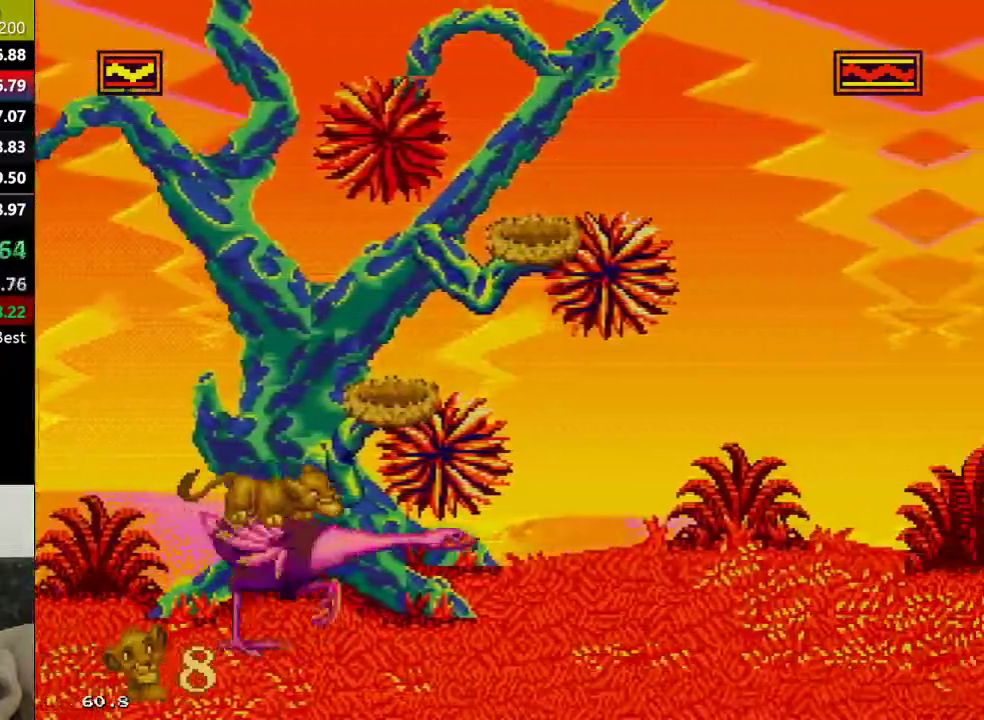
{"buttons": [], "events": []}
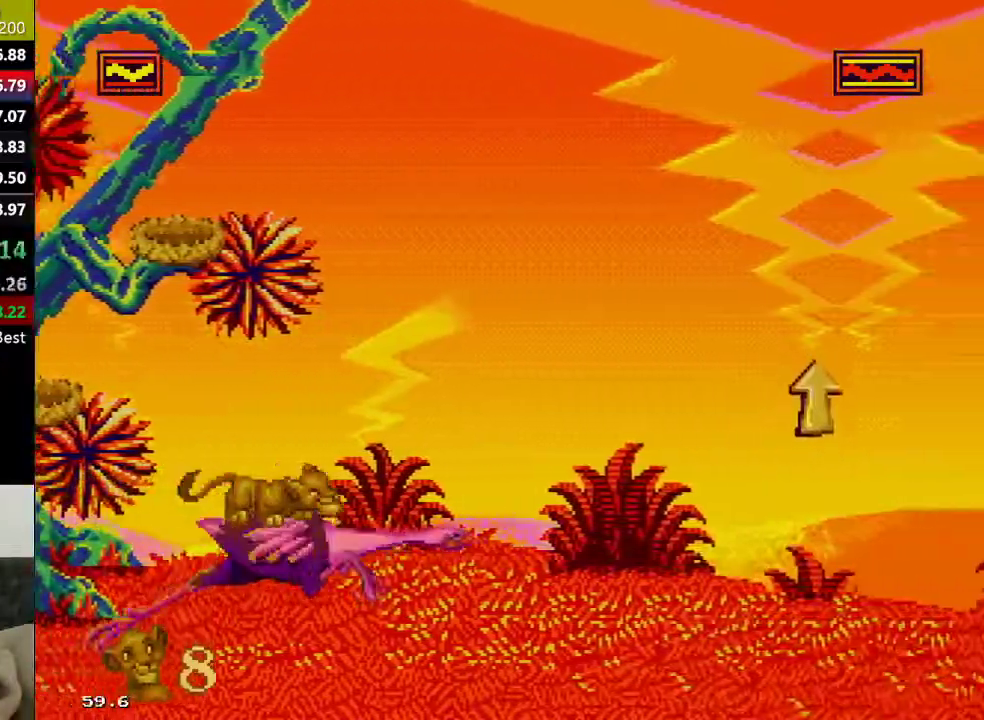
{"buttons": [], "events": []}
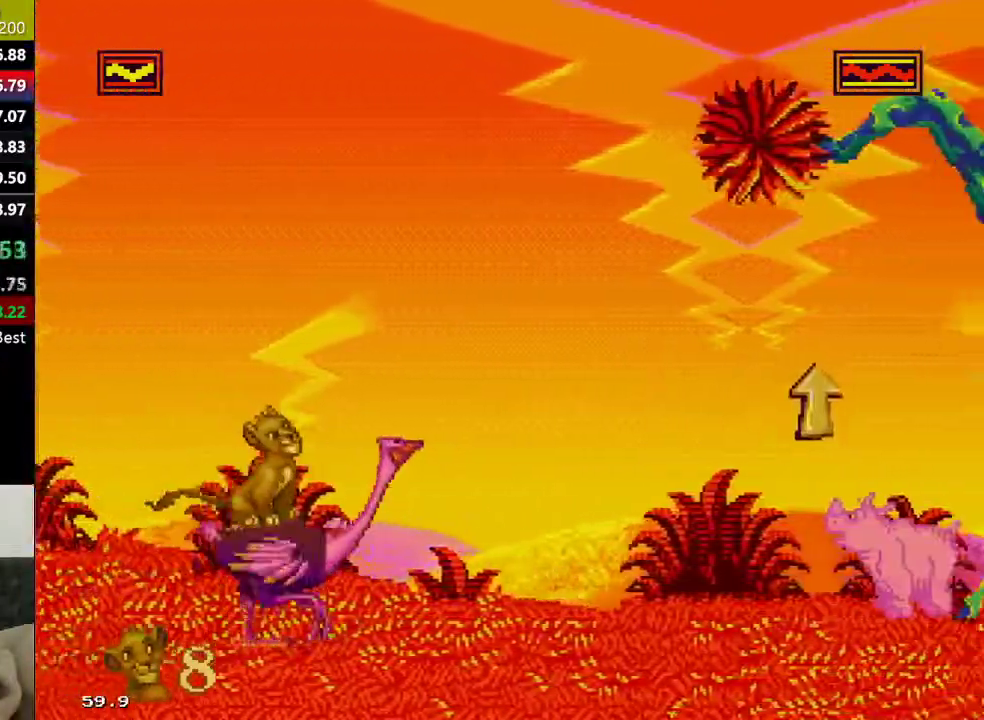
{"buttons": ["C"], "events": [[450, "C", "down"]]}
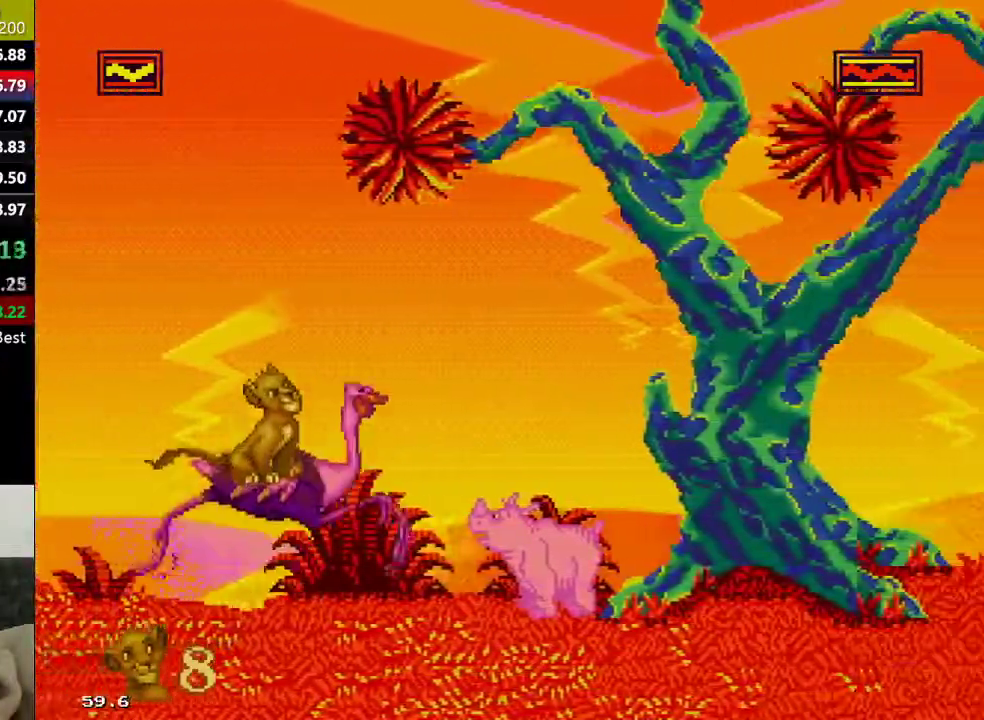
{"buttons": ["C"], "events": []}
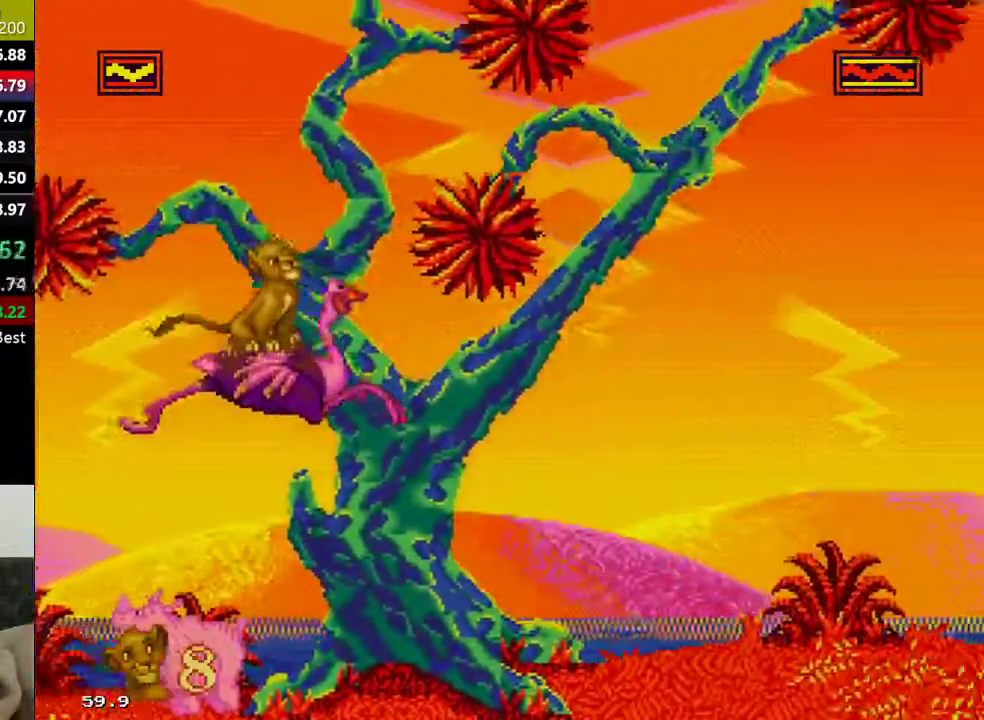
{"buttons": [], "events": [[50, "C", "up"]]}